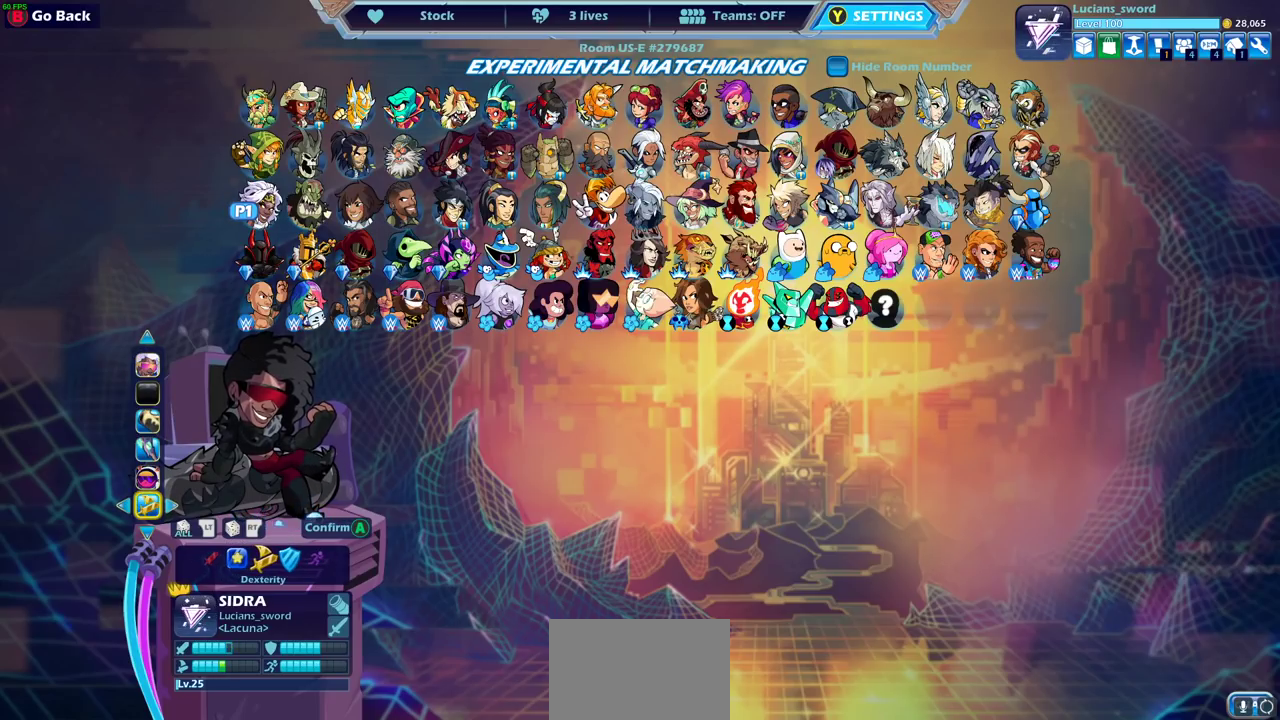
Gameplay with a controller (PlayStation layout); each line is a JSON object with the inputs held at the frame after it (dt_ms = milliseconds from this image to that frame). "events" lists button and stick changes between this image and that frame as [ms after this image, input, new state], when the widget could be followed in between.
{"dt_ms": 400, "buttons": ["DPAD_LEFT"], "left_stick": "center", "right_stick": "center"}
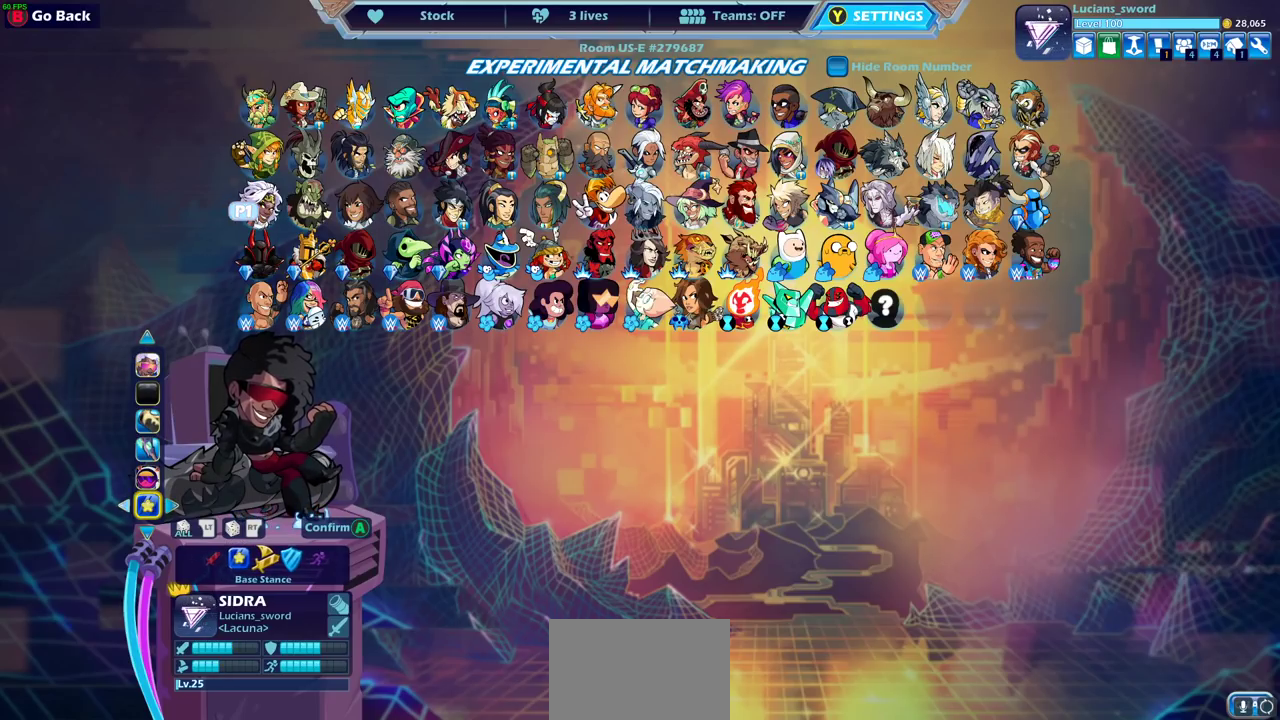
{"dt_ms": 600, "buttons": [], "left_stick": "center", "right_stick": "center", "events": [[83, "DPAD_LEFT", "up"], [433, "CROSS", "down"], [517, "CROSS", "up"]]}
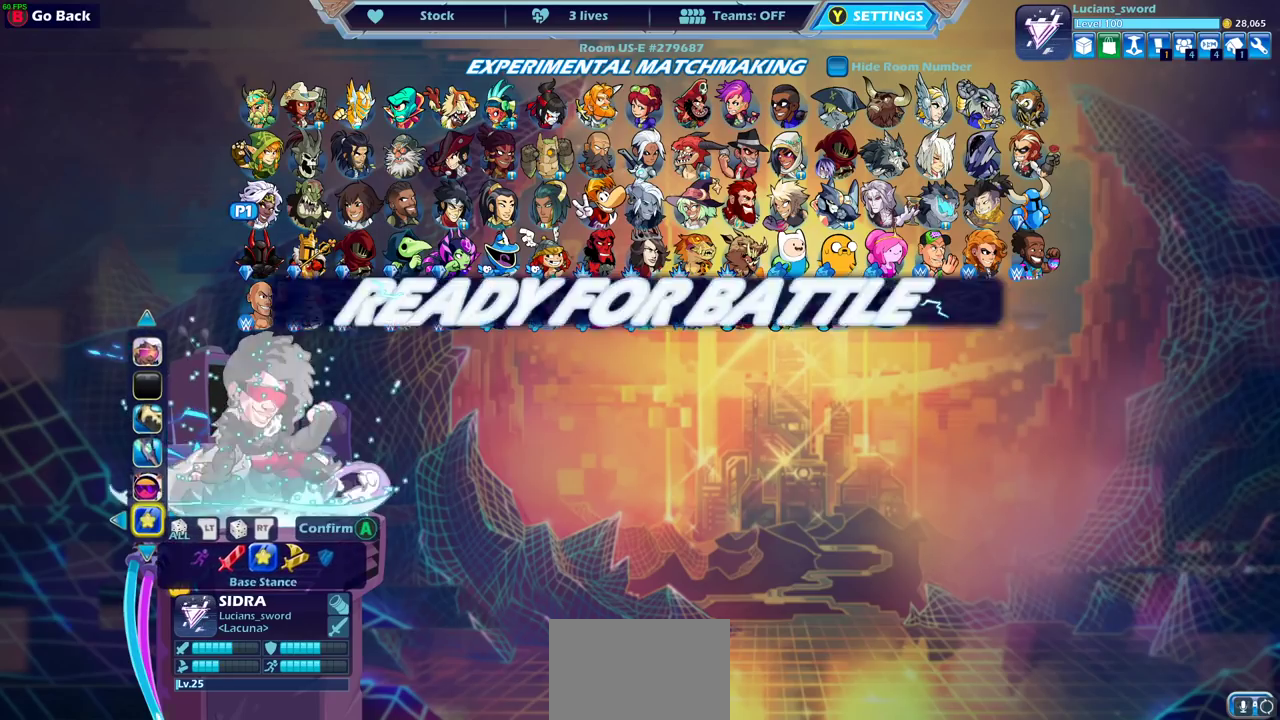
{"dt_ms": 500, "buttons": [], "left_stick": "center", "right_stick": "center", "events": []}
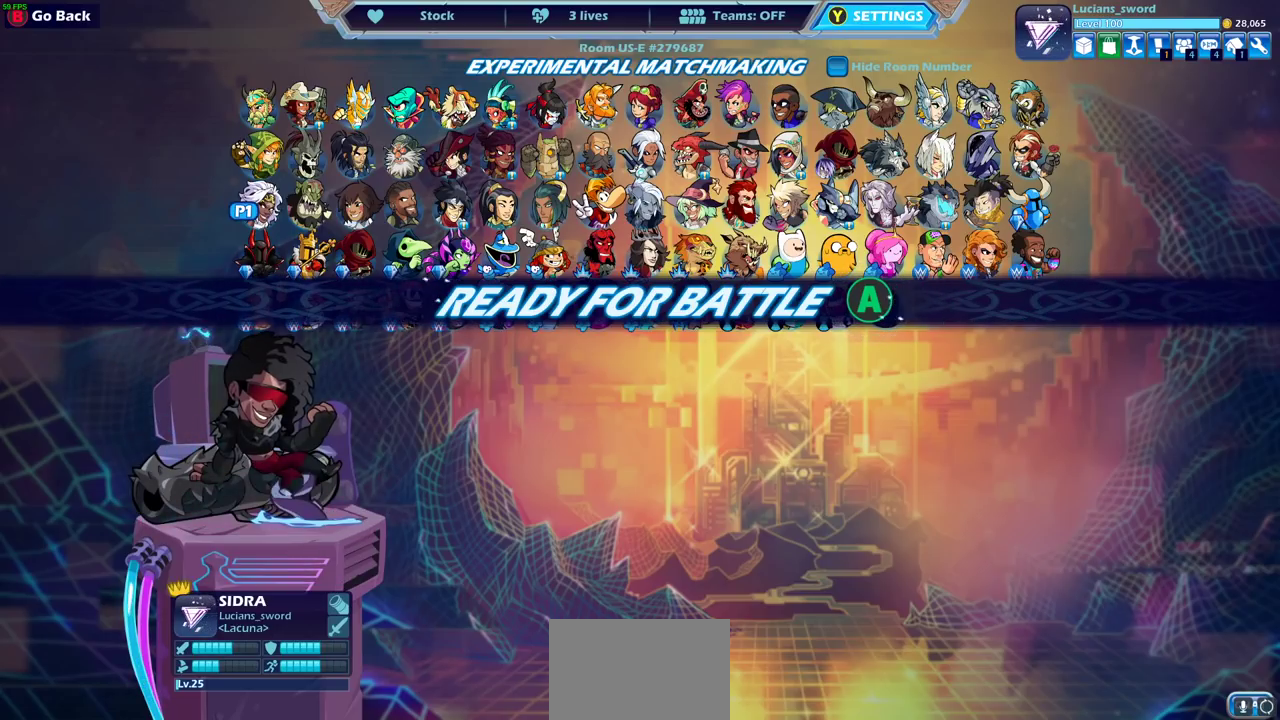
{"dt_ms": 500, "buttons": [], "left_stick": "center", "right_stick": "center", "events": [[67, "CROSS", "down"], [200, "CROSS", "up"]]}
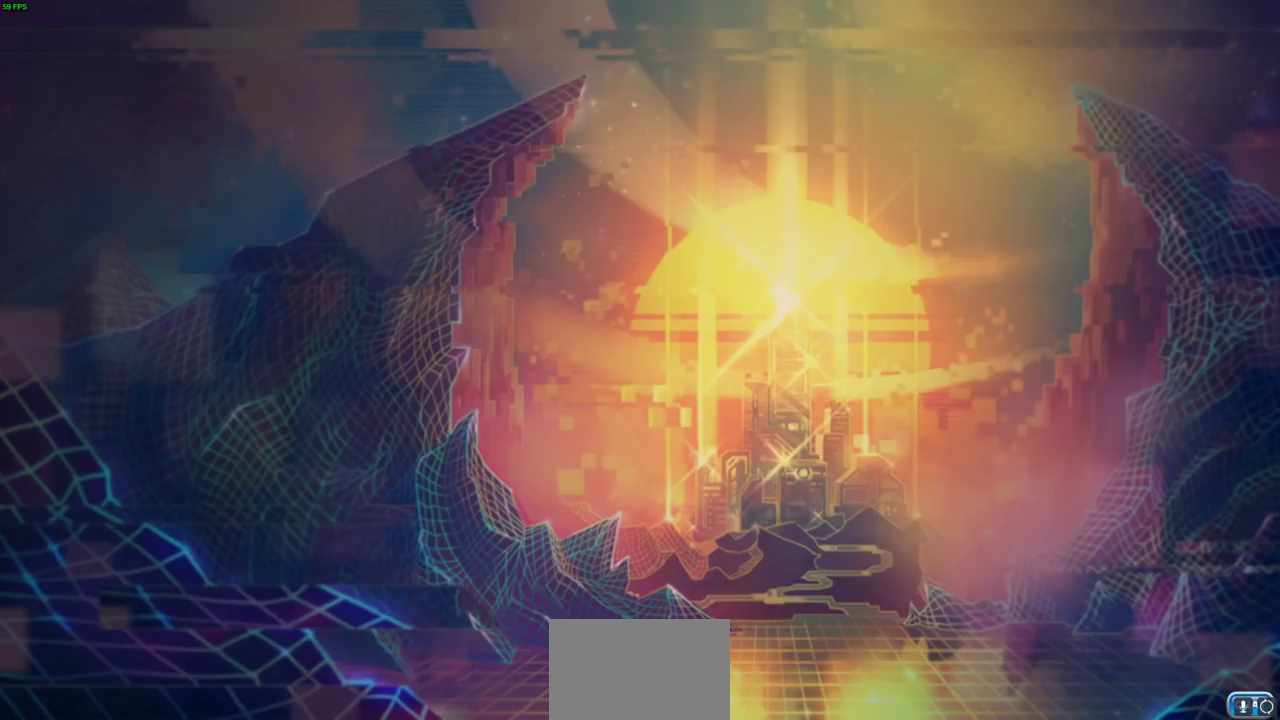
{"dt_ms": 600, "buttons": [], "left_stick": "up-left", "right_stick": "center", "events": [[583, "left_stick", "up-left"]]}
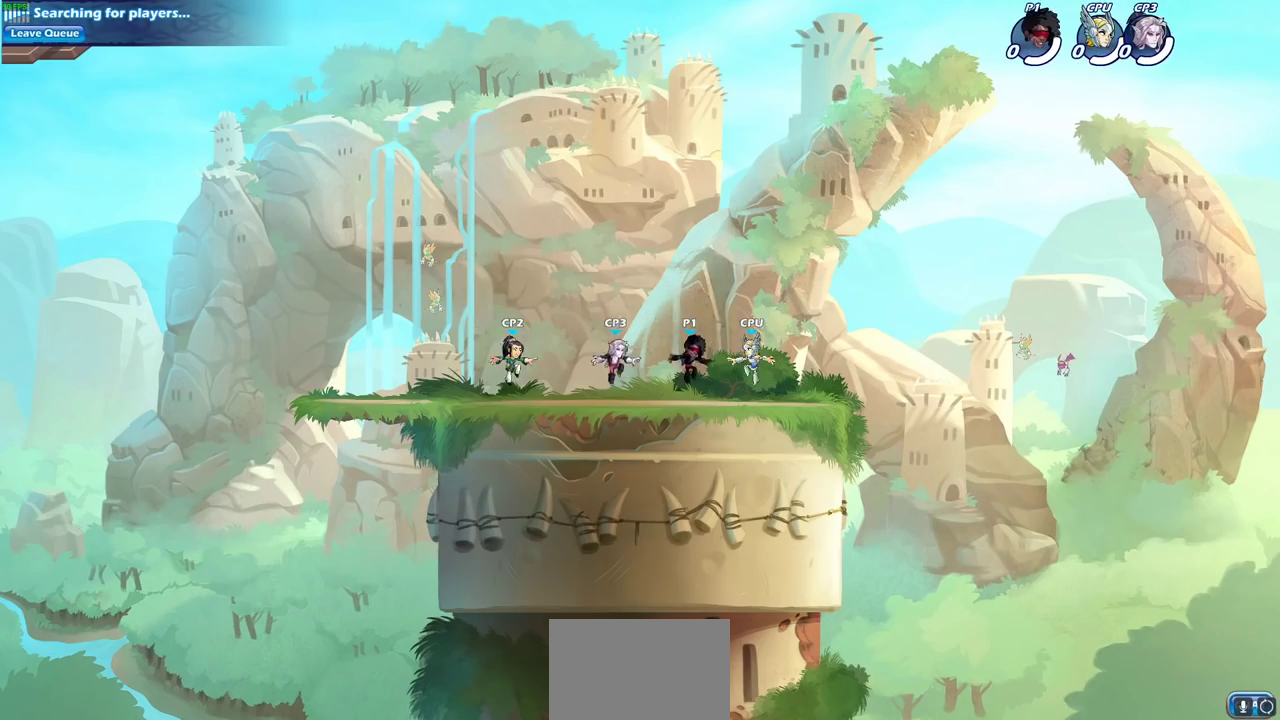
{"dt_ms": 400, "buttons": [], "left_stick": "up-left", "right_stick": "center", "events": [[117, "left_stick", "right"], [217, "R2", "down"], [217, "left_stick", "down-right"], [250, "CROSS", "down"], [333, "left_stick", "up-left"], [383, "R2", "up"], [400, "CROSS", "up"]]}
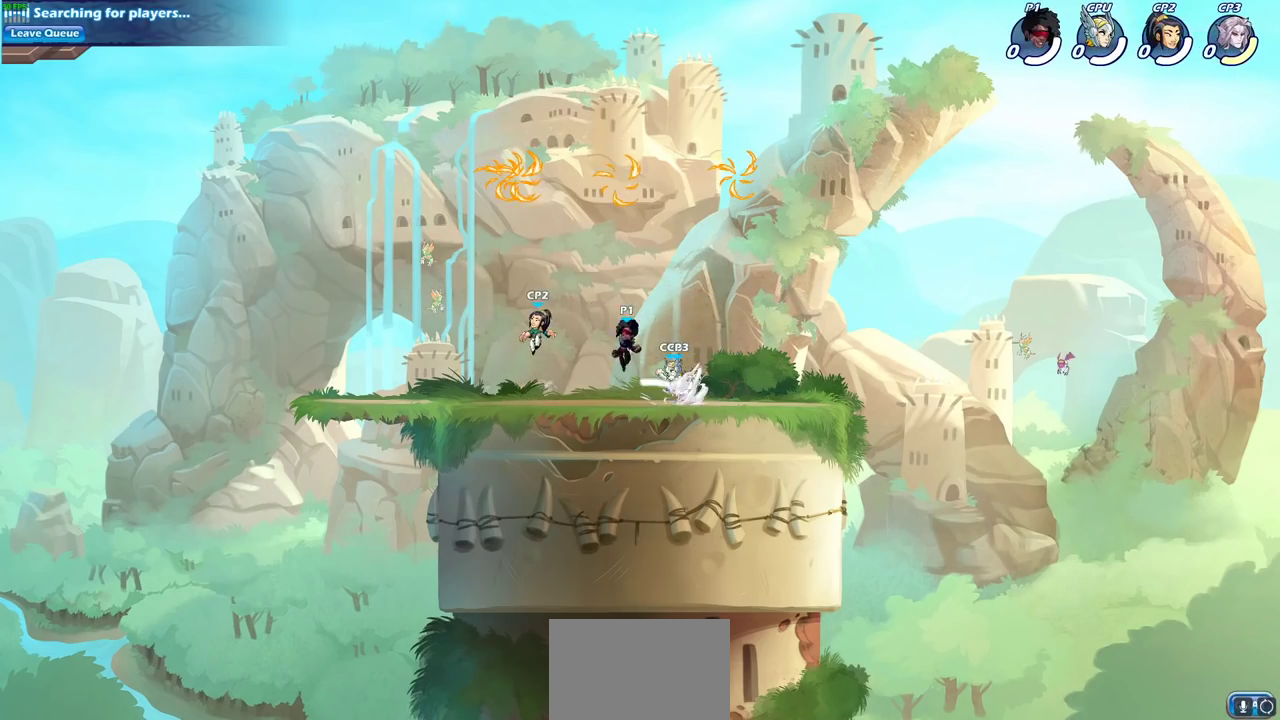
{"dt_ms": 400, "buttons": ["CROSS"], "left_stick": "up-right", "right_stick": "center", "events": [[83, "CROSS", "down"], [217, "CROSS", "up"], [317, "left_stick", "up-right"], [333, "CROSS", "down"]]}
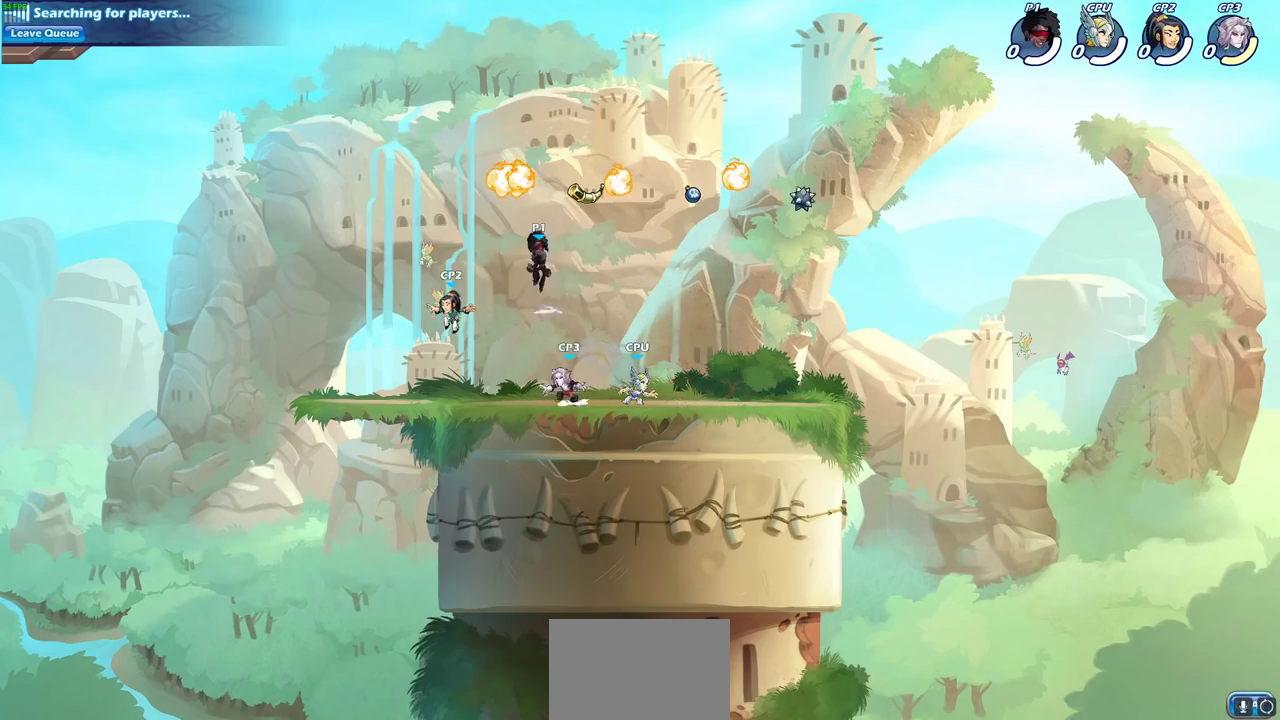
{"dt_ms": 600, "buttons": [], "left_stick": "down-left", "right_stick": "center", "events": [[100, "CROSS", "up"], [100, "left_stick", "up-left"], [217, "left_stick", "up-right"], [350, "left_stick", "down-left"]]}
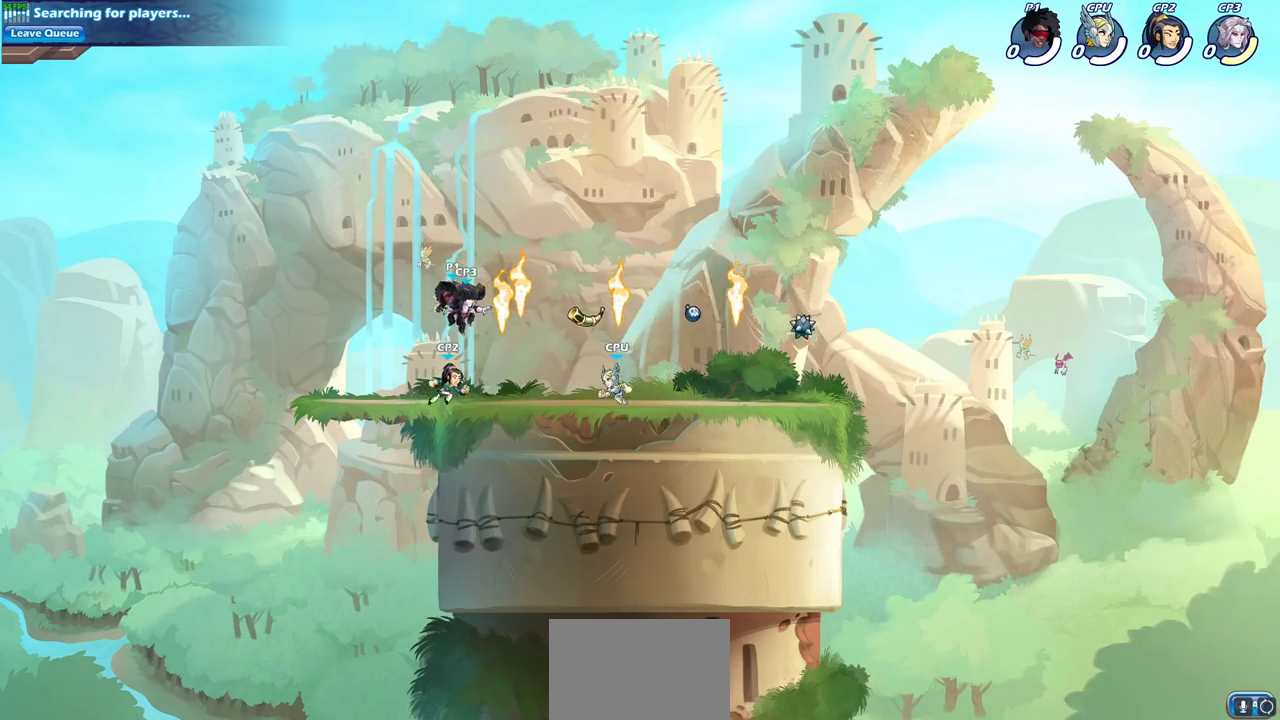
{"dt_ms": 500, "buttons": [], "left_stick": "center", "right_stick": "center", "events": [[167, "left_stick", "right"], [217, "SQUARE", "down"], [333, "SQUARE", "up"], [417, "left_stick", "center"]]}
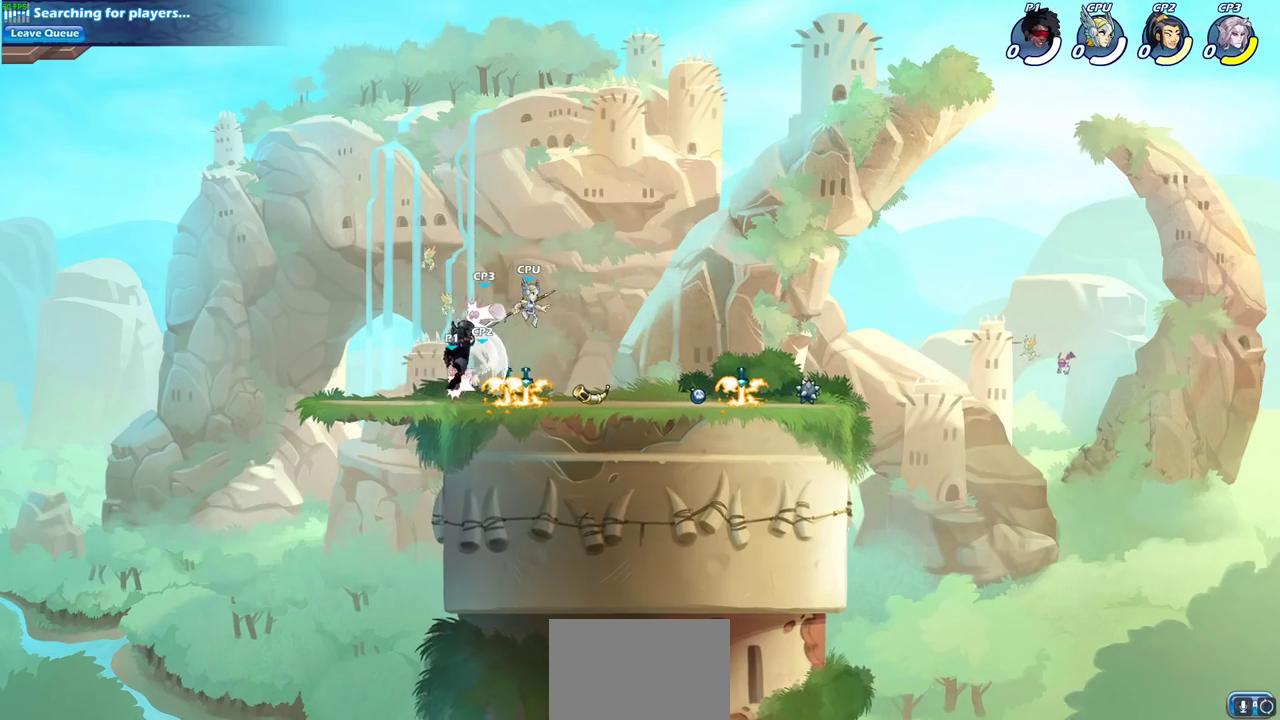
{"dt_ms": 500, "buttons": [], "left_stick": "up-right", "right_stick": "center", "events": [[167, "left_stick", "down"], [233, "CROSS", "down"], [267, "SQUARE", "down"], [317, "CROSS", "up"], [383, "SQUARE", "up"], [383, "left_stick", "center"], [450, "left_stick", "up-right"]]}
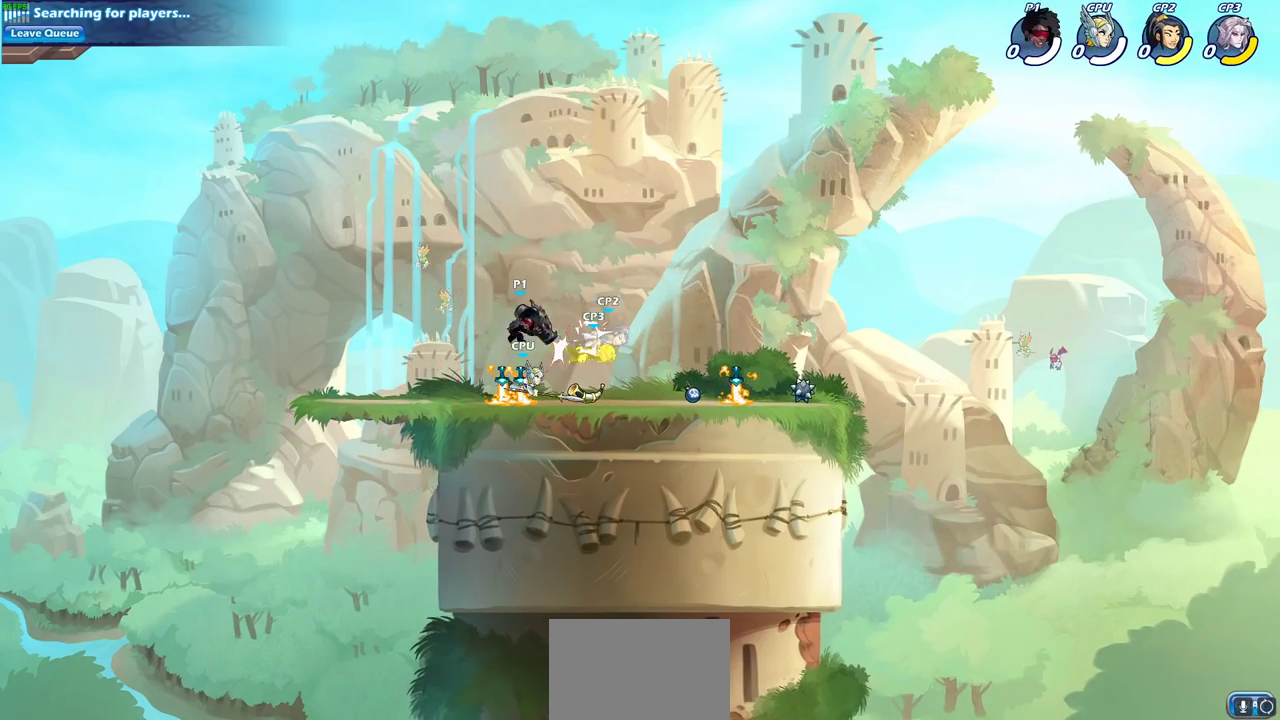
{"dt_ms": 300, "buttons": [], "left_stick": "right", "right_stick": "center", "events": [[17, "left_stick", "right"]]}
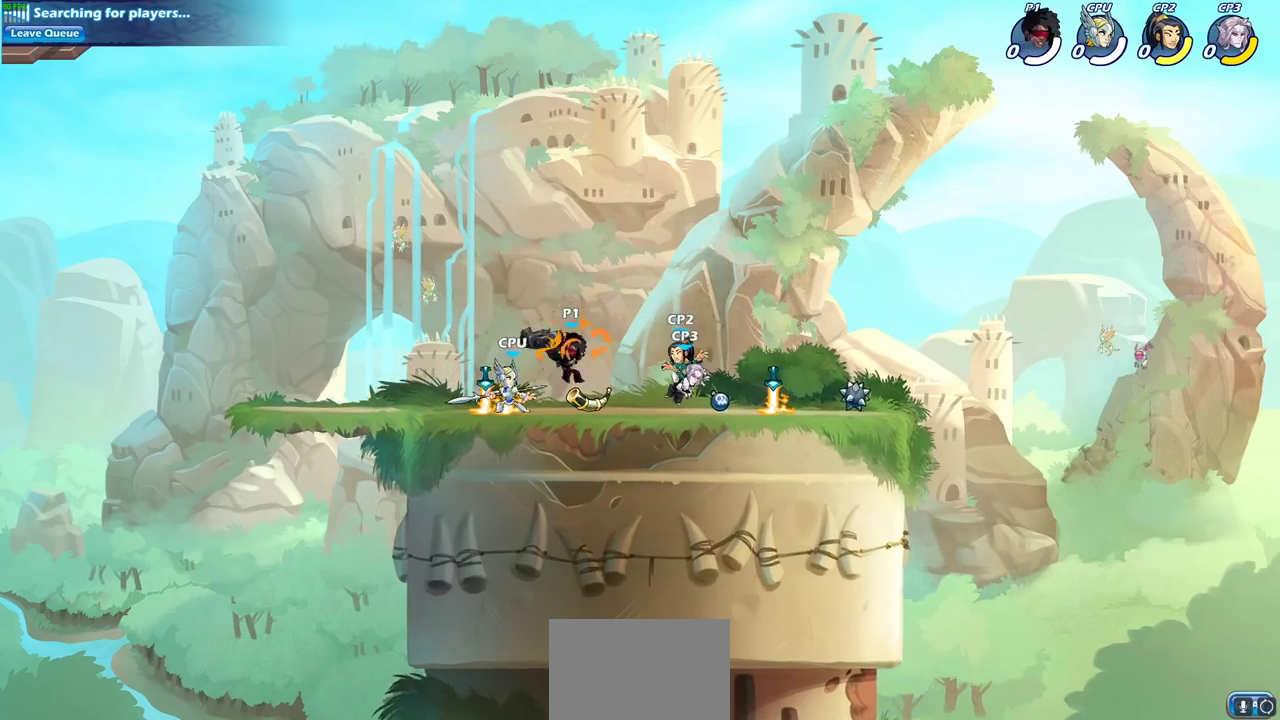
{"dt_ms": 700, "buttons": [], "left_stick": "right", "right_stick": "center", "events": [[100, "SQUARE", "down"], [200, "SQUARE", "up"], [317, "left_stick", "center"], [617, "left_stick", "right"]]}